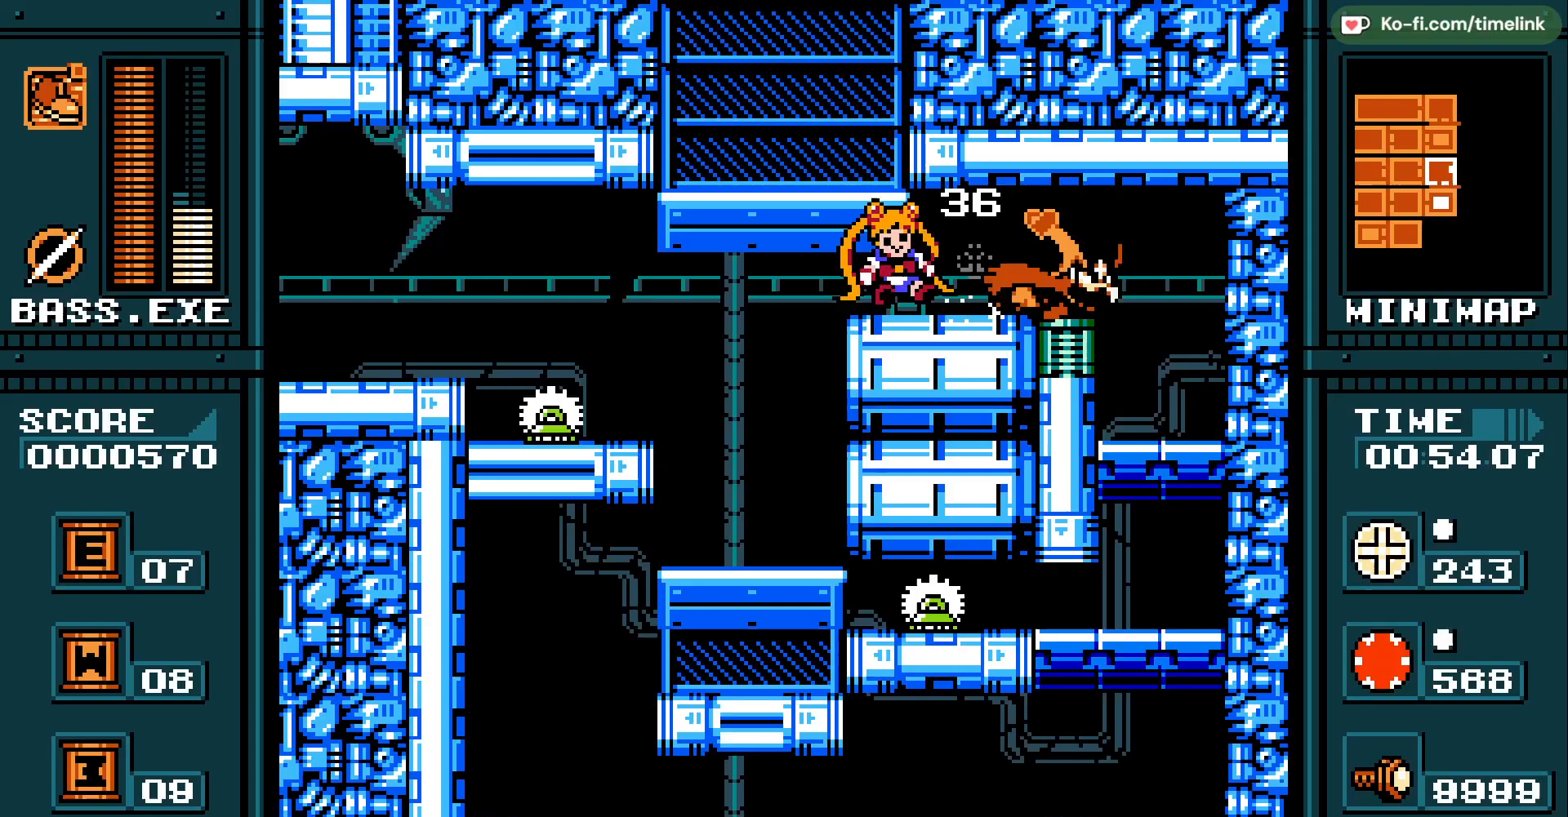
Gameplay with a controller; each line is a JSON object with the inputs held at the frame after it. "events" lists button and stick changes between this image and that frame as [ms after this image, input, new state], when the widget could be followed in between. Not read: HOME L3 R3 X Y.
{"buttons": ["DPAD_LEFT"], "events": [[17, "DPAD_RIGHT", "up"], [50, "R1", "down"], [67, "DPAD_LEFT", "down"], [100, "R1", "up"], [333, "L1", "down"], [417, "L1", "up"]]}
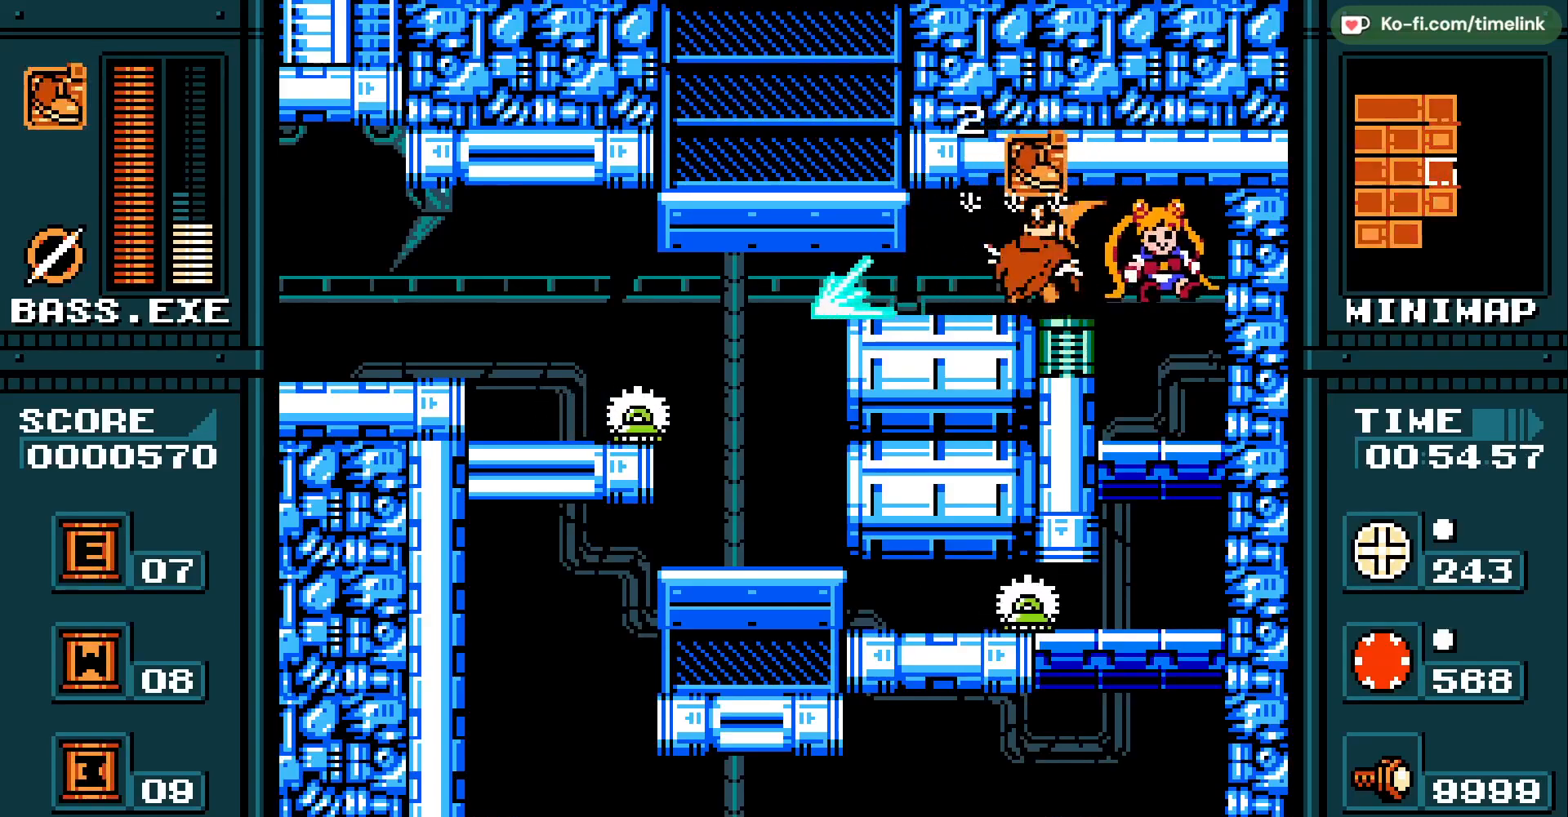
{"buttons": ["DPAD_LEFT"], "events": []}
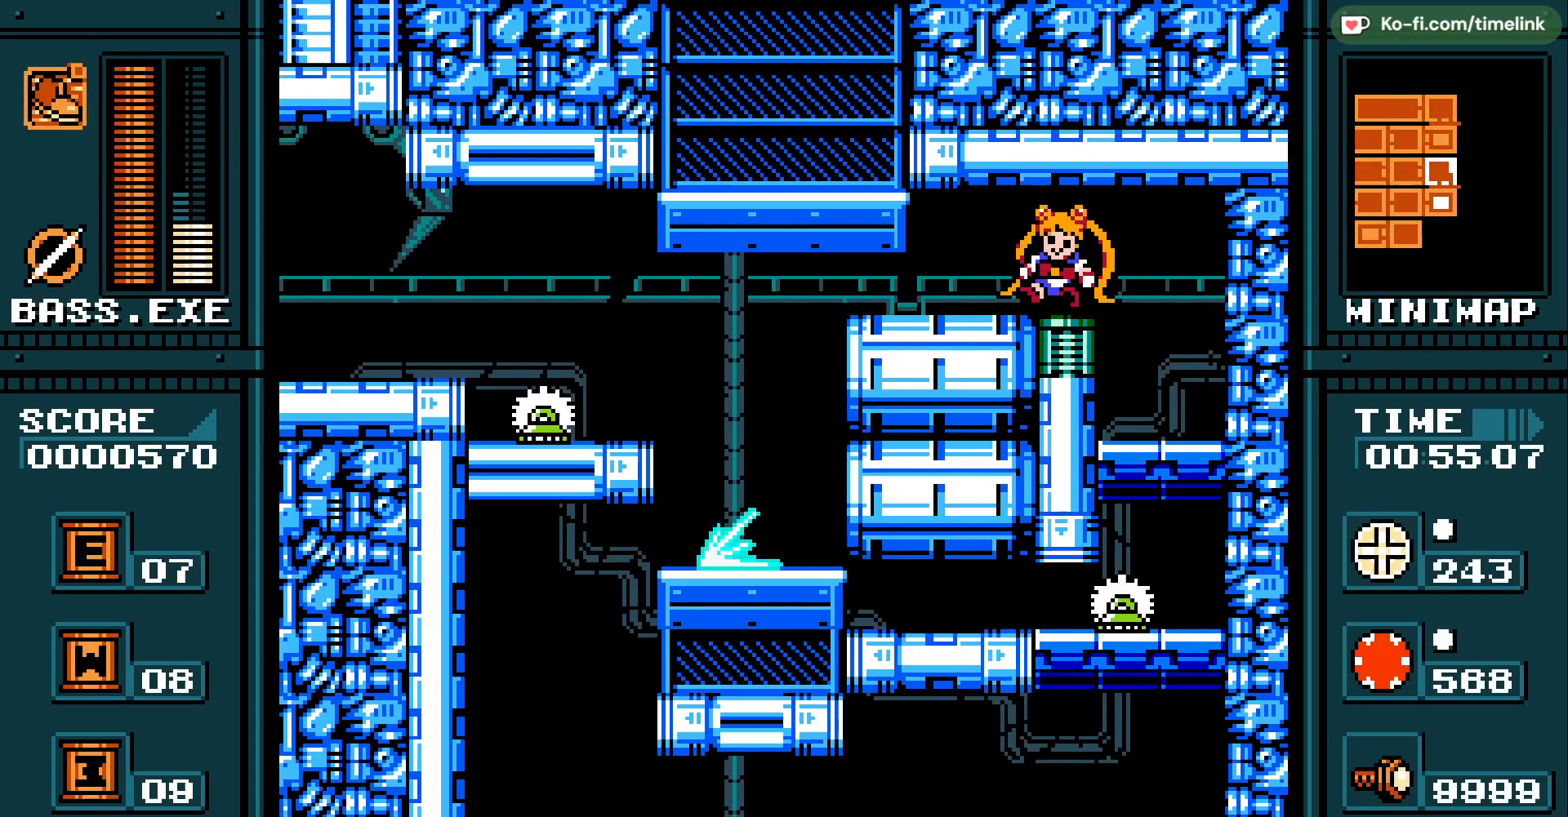
{"buttons": ["DPAD_LEFT"], "events": [[150, "DPAD_LEFT", "up"], [150, "DPAD_RIGHT", "down"], [367, "R1", "down"], [433, "DPAD_RIGHT", "up"], [450, "R1", "up"], [467, "DPAD_LEFT", "down"]]}
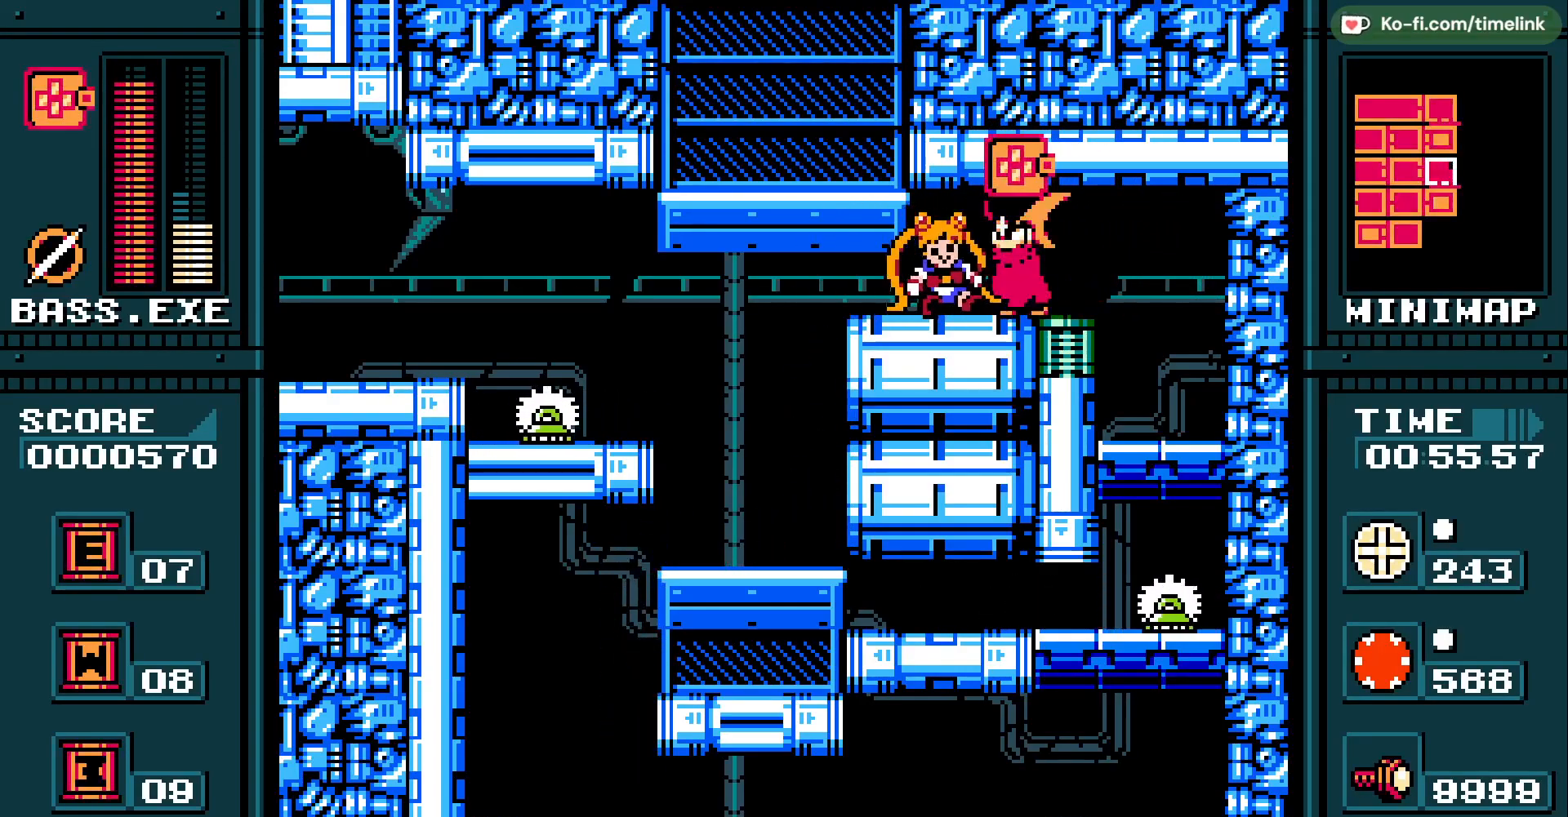
{"buttons": ["DPAD_LEFT"], "events": [[33, "L1", "down"], [133, "L1", "up"]]}
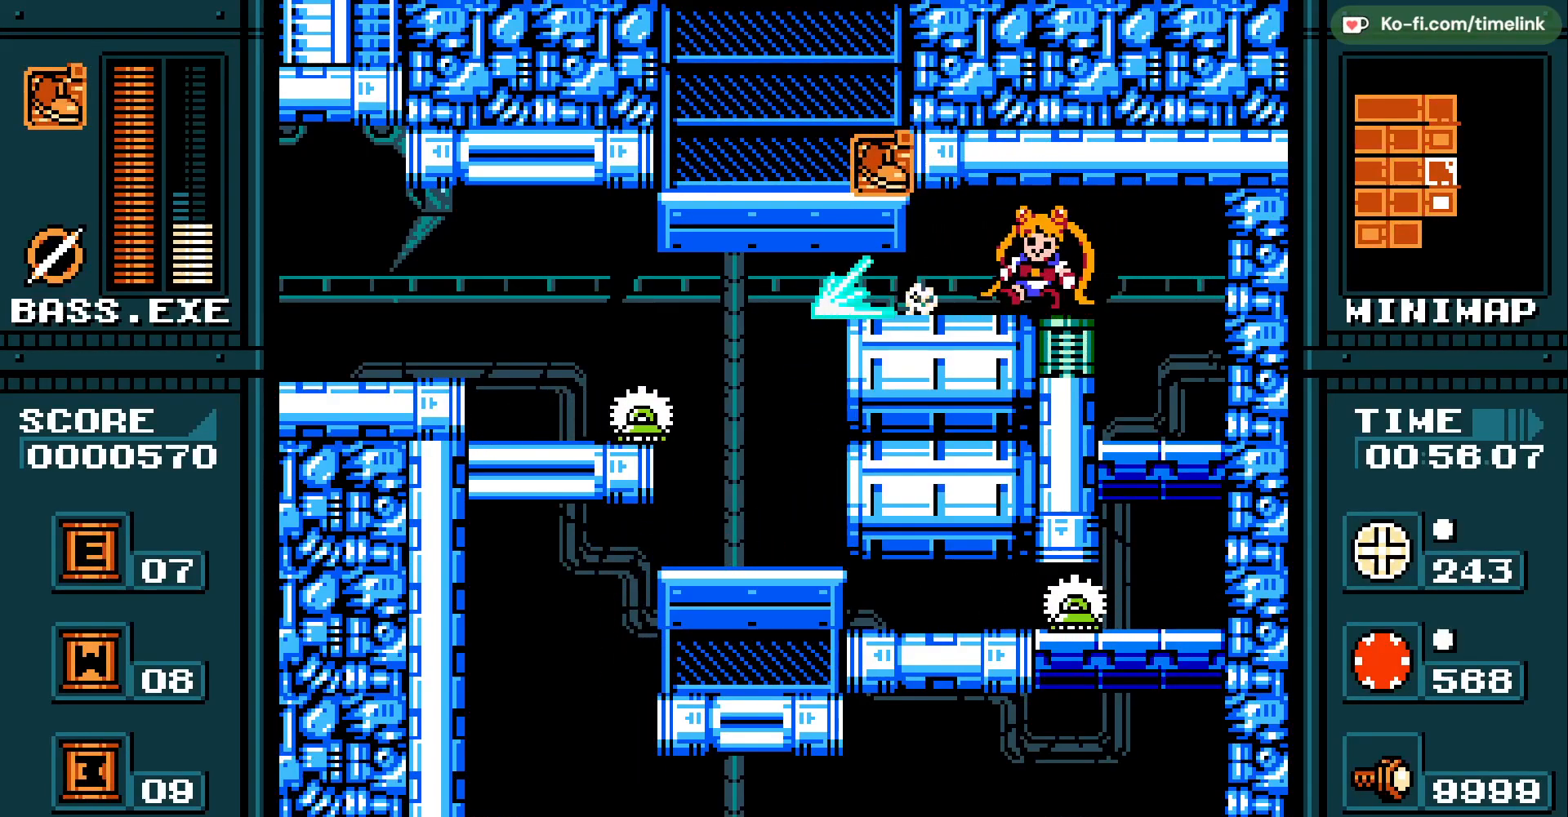
{"buttons": [], "events": [[83, "DPAD_LEFT", "up"], [117, "DPAD_RIGHT", "down"], [167, "DPAD_RIGHT", "up"], [217, "DPAD_LEFT", "down"], [250, "DPAD_LEFT", "up"], [283, "DPAD_RIGHT", "down"], [500, "DPAD_RIGHT", "up"]]}
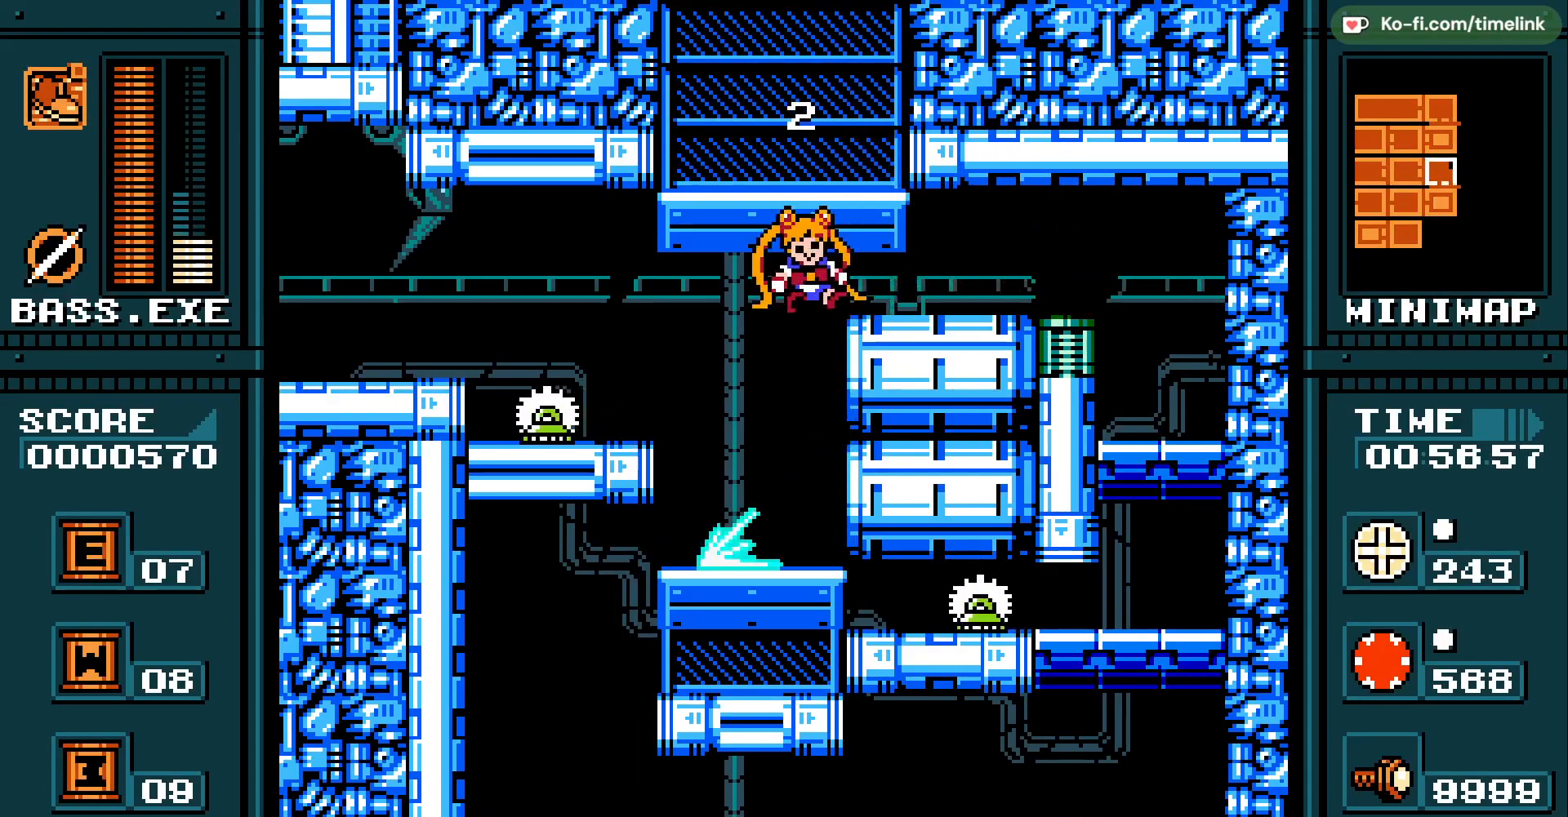
{"buttons": [], "events": []}